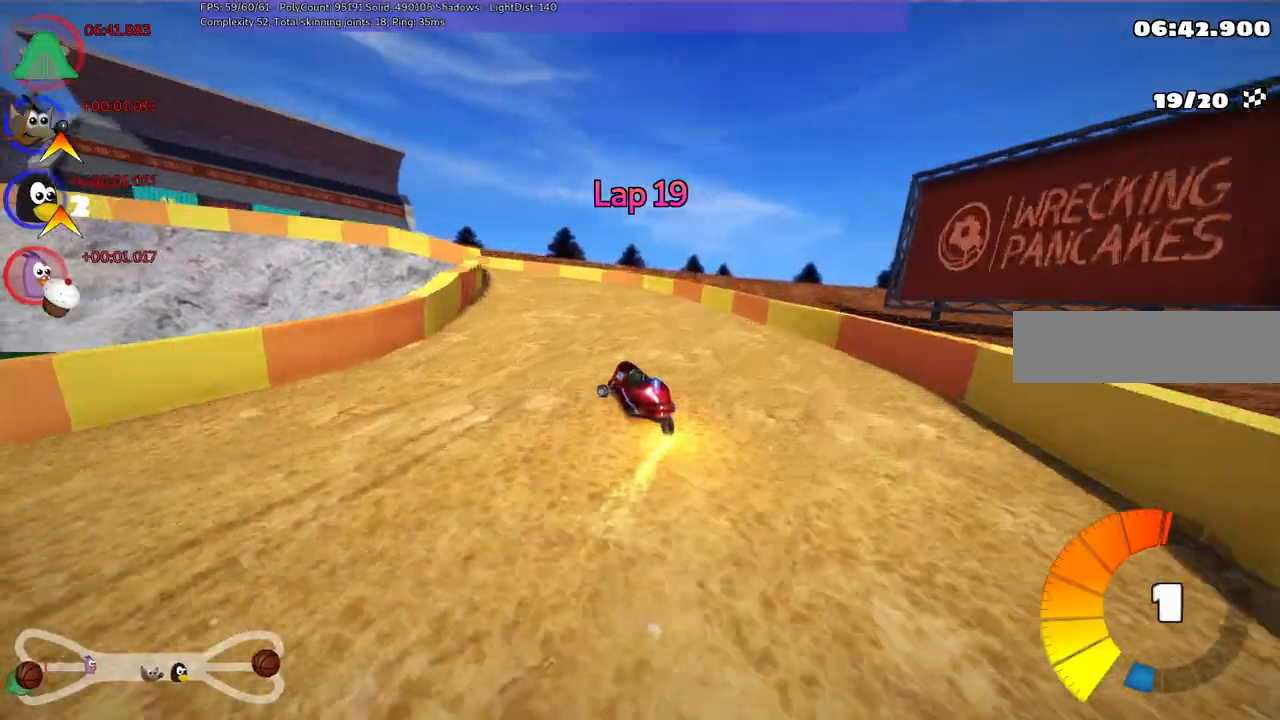
Gameplay with keyboard; each line is a JSON object with the keys held at the frame after it. "events" lists presses ("down") and releases ("up") of ".", "alt_r", "b", "c", "comma", "ctrl_r", "d", "down", "f", "g", "h", "j", "k", "l", "left", "m", "n", "quote", "return", "right", "semicolon", "shift_r", "space", "super", "up" and "v" between this image and that frame as [ms after this image, input, new state], when the widget could be followed in between. No other keys are recorded. Mouse input is not recorded. Not read: /.
{"keys": ["left", "up"], "events": [[83, "n", "down"], [267, "n", "up"]]}
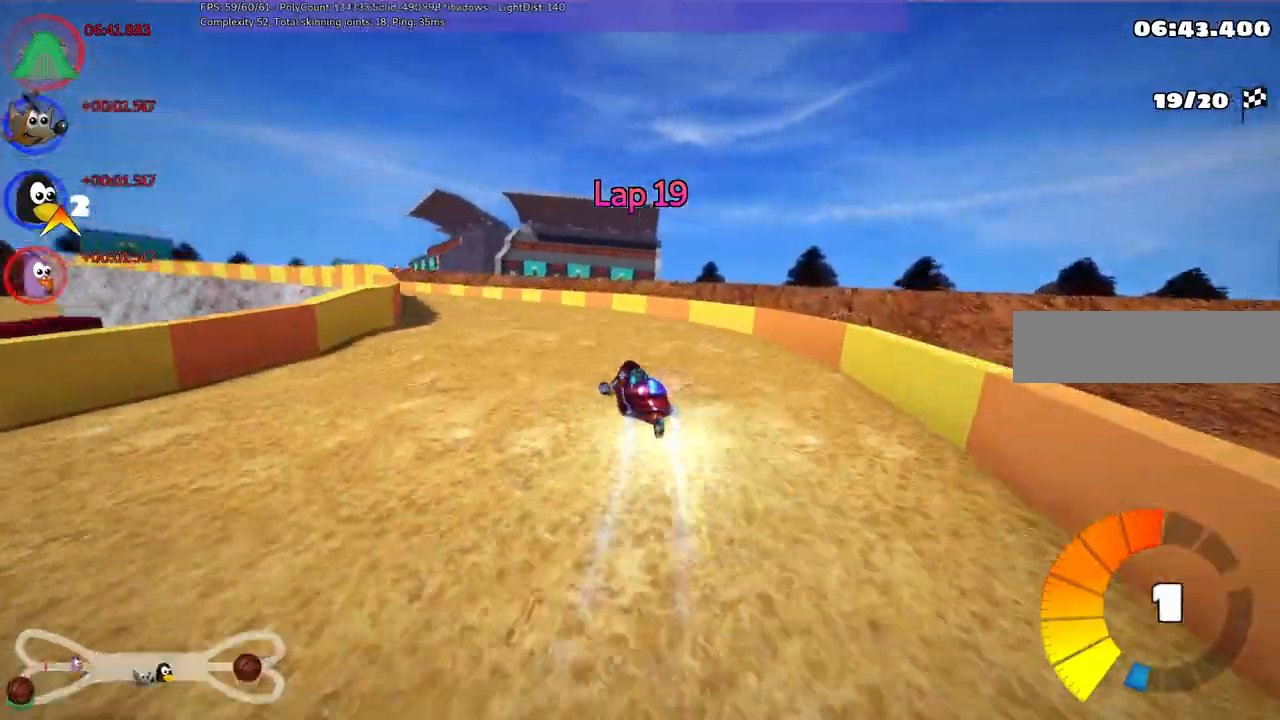
{"keys": ["m", "right", "up"], "events": [[100, "m", "down"], [483, "left", "up"], [483, "right", "down"]]}
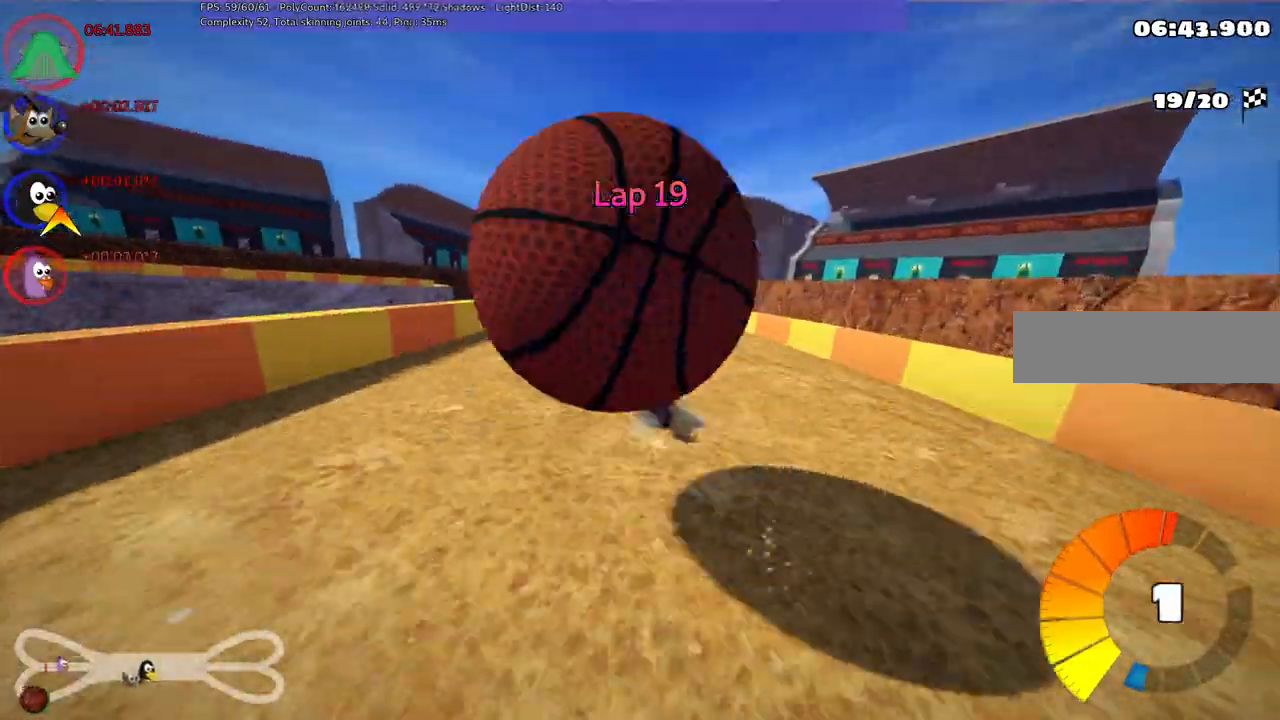
{"keys": ["up"], "events": [[483, "m", "up"], [483, "right", "up"]]}
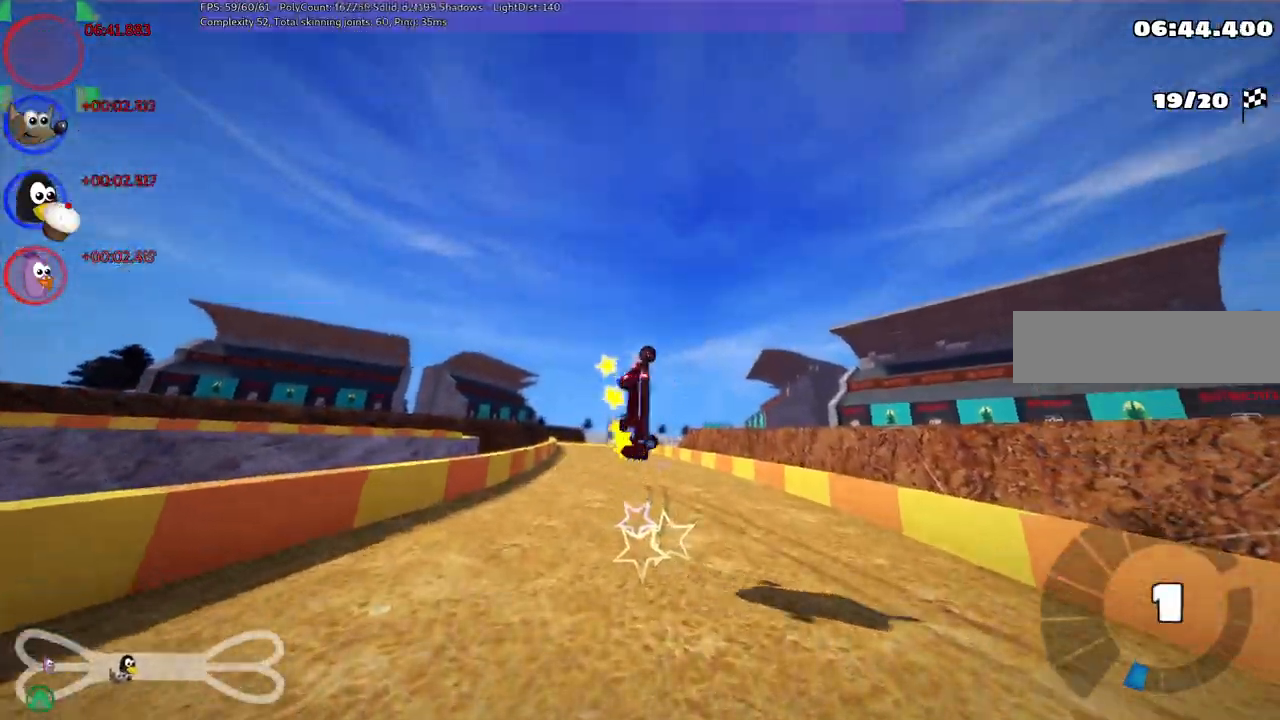
{"keys": ["up"], "events": []}
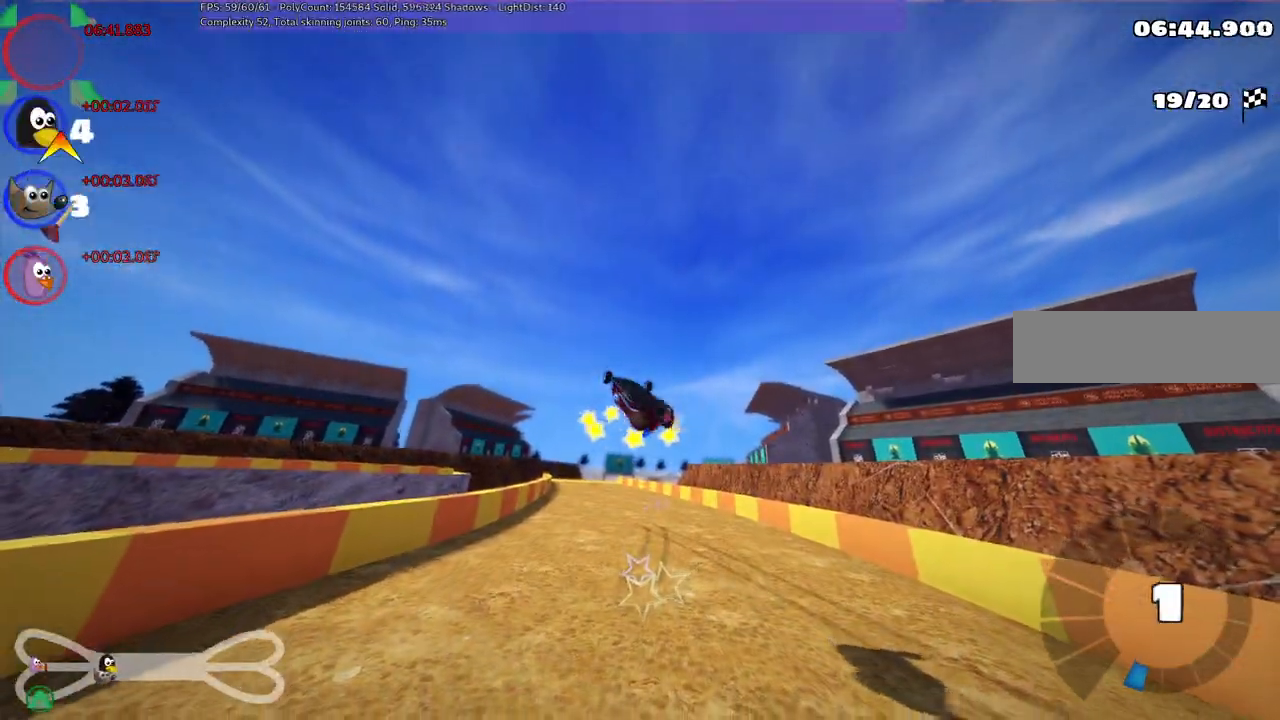
{"keys": ["up"], "events": []}